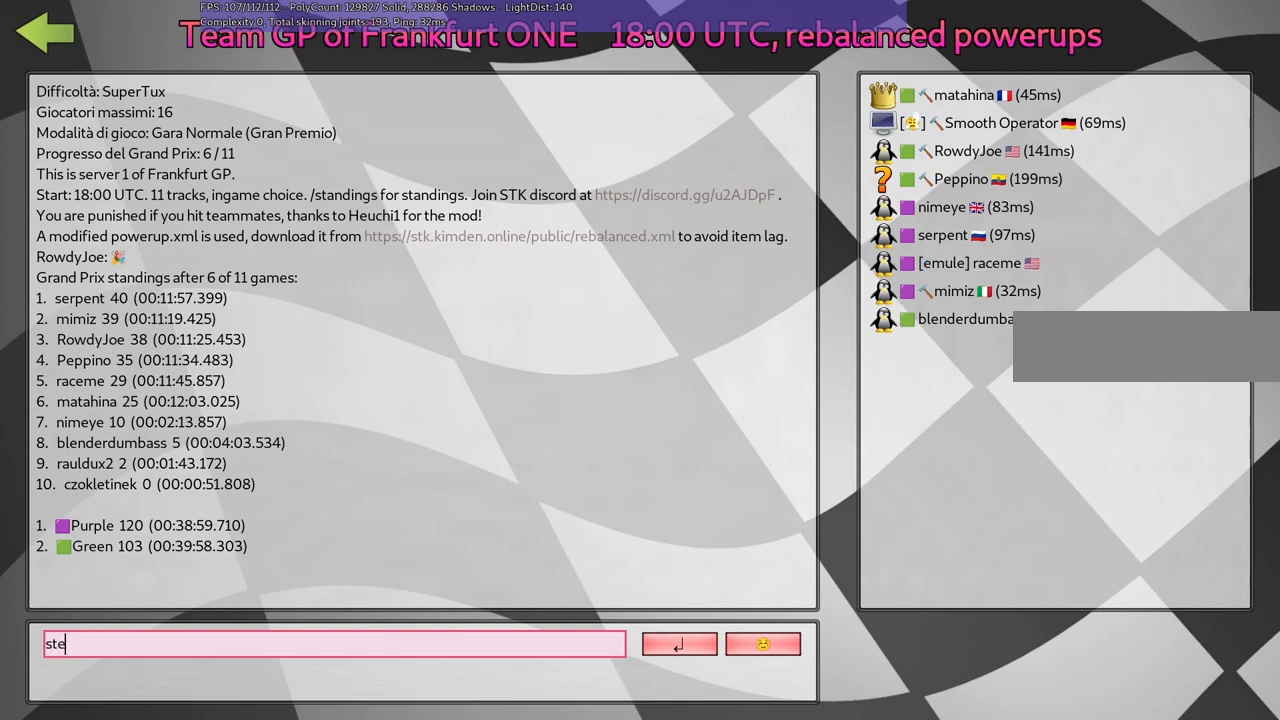
Gameplay with keyboard; each line is a JSON object with the keys held at the frame after it. "events" lists presses ("down") and releases ("up") of ".", "/", "alt_r", "b", "c", "comma", "ctrl_r", "d", "down", "f", "g", "h", "j", "k", "l", "left", "m", "n", "quote", "return", "right", "semicolon", "shift_r", "space", "super", "up" and "v" between this image and that frame as [ms after this image, input, new state], when the widget could be followed in between. No other keys are recorded. Mouse input is not recorded.
{"keys": [], "events": [[267, "space", "down"], [417, "space", "up"]]}
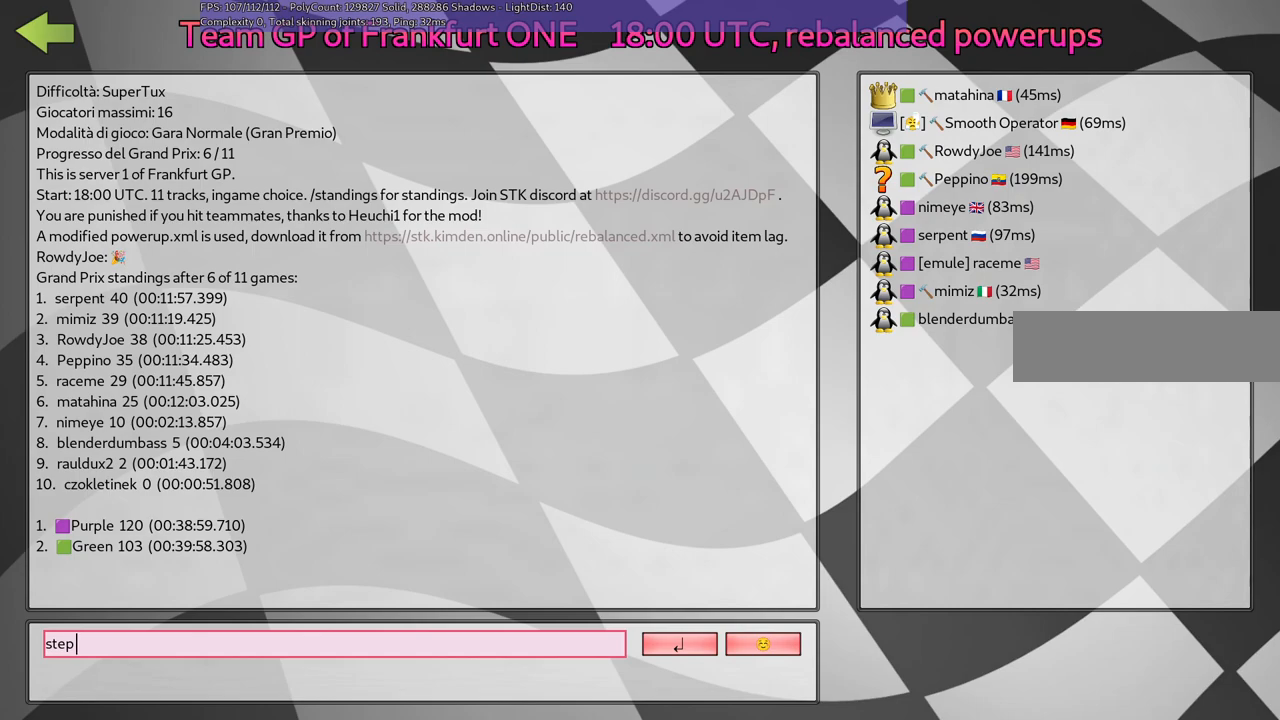
{"keys": [], "events": []}
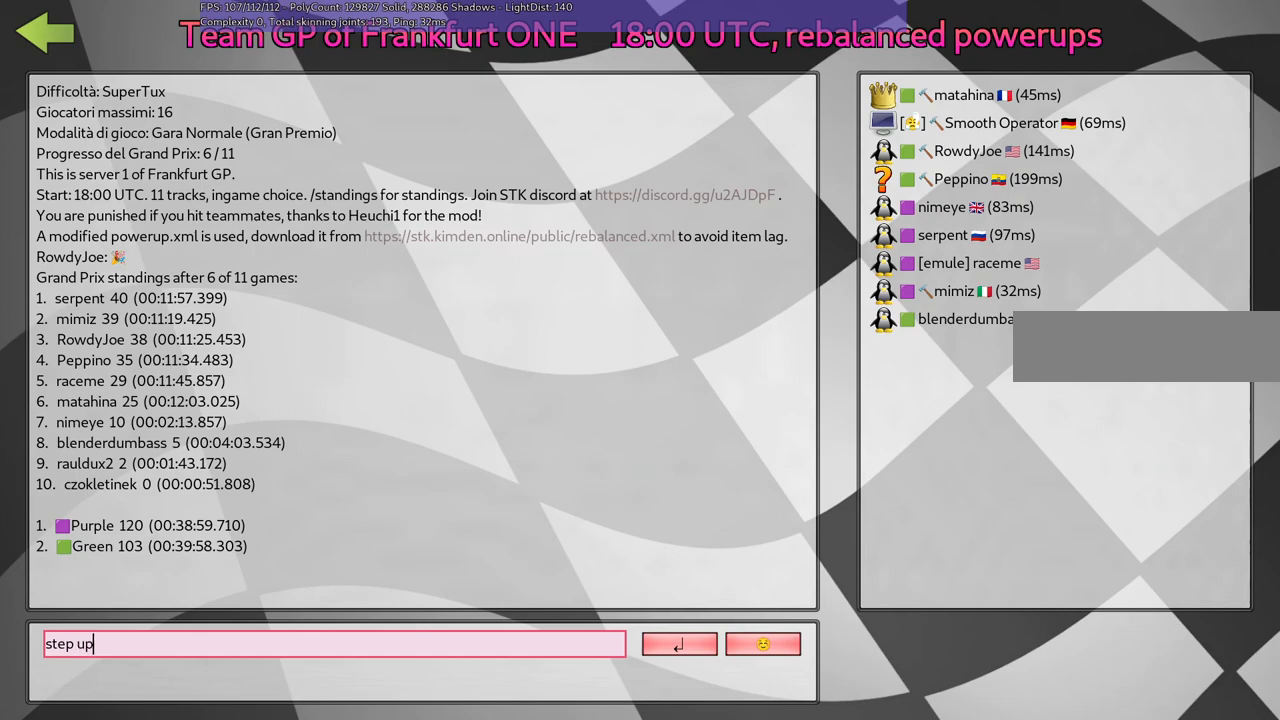
{"keys": [], "events": [[117, "space", "down"], [167, "space", "up"], [217, "g", "down"], [367, "g", "up"]]}
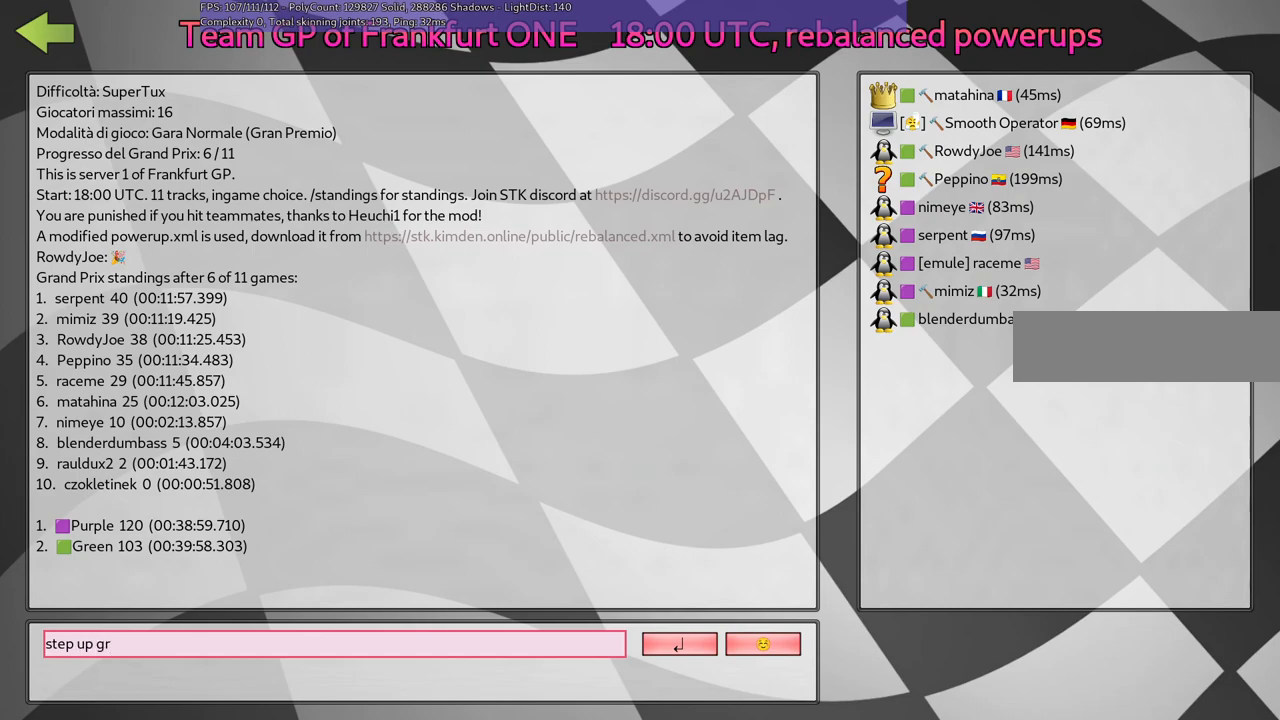
{"keys": [], "events": []}
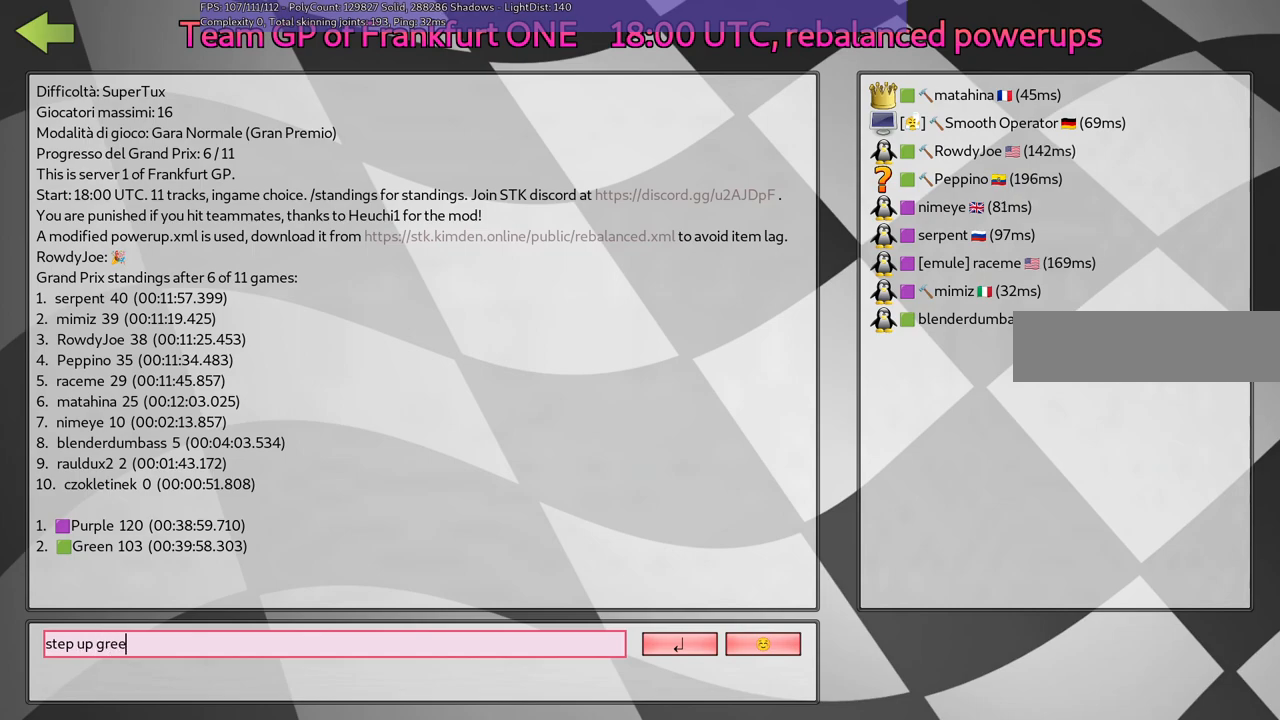
{"keys": [], "events": [[450, "n", "down"], [500, "n", "up"]]}
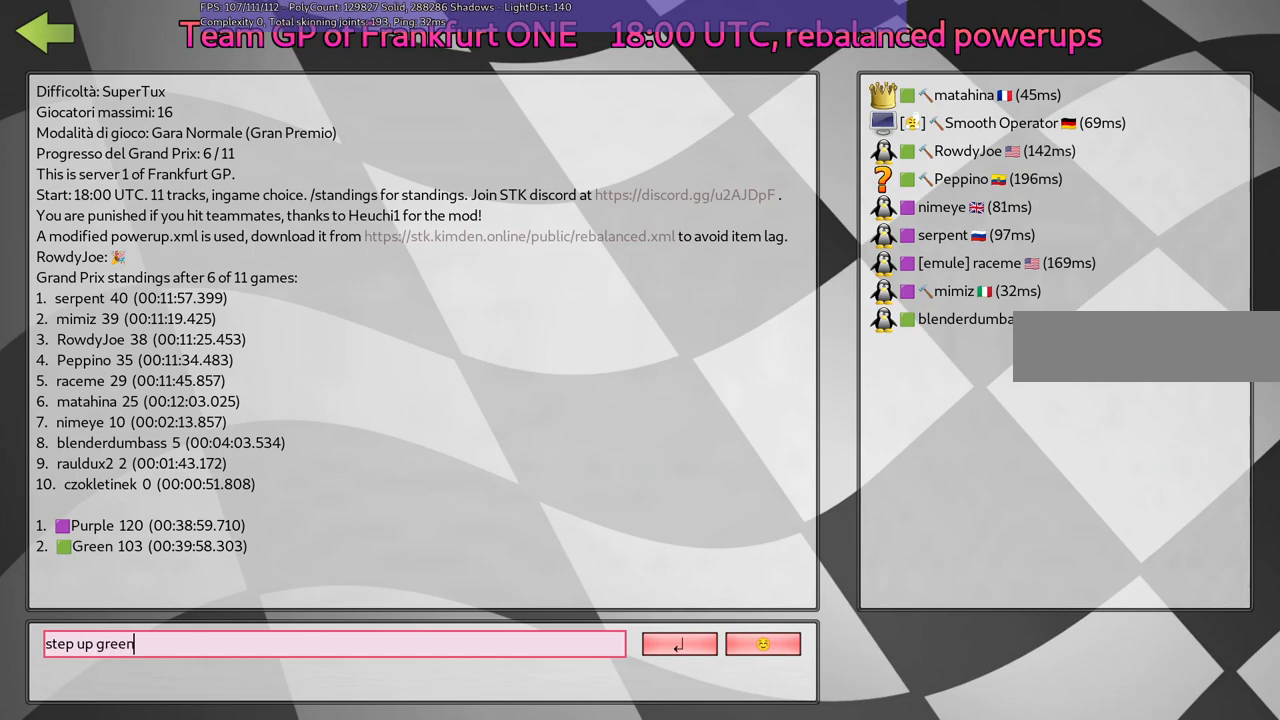
{"keys": [], "events": []}
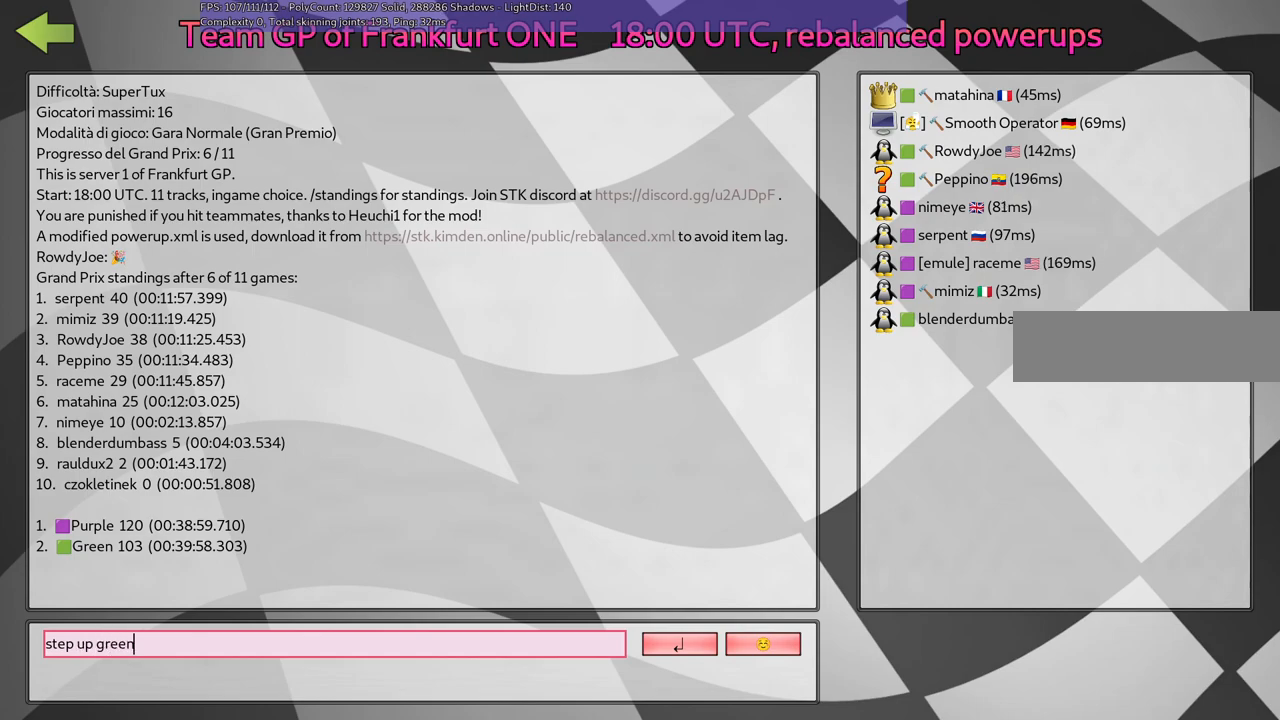
{"keys": [], "events": []}
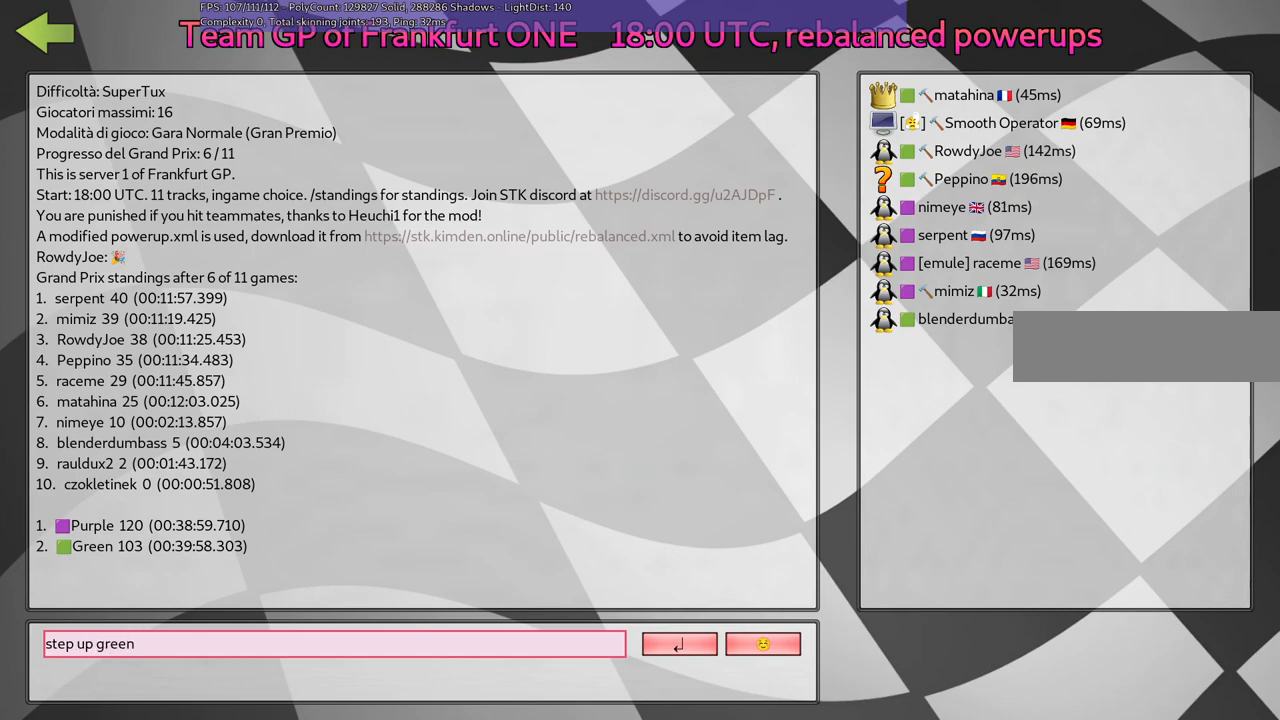
{"keys": [], "events": [[283, "return", "down"], [383, "return", "up"]]}